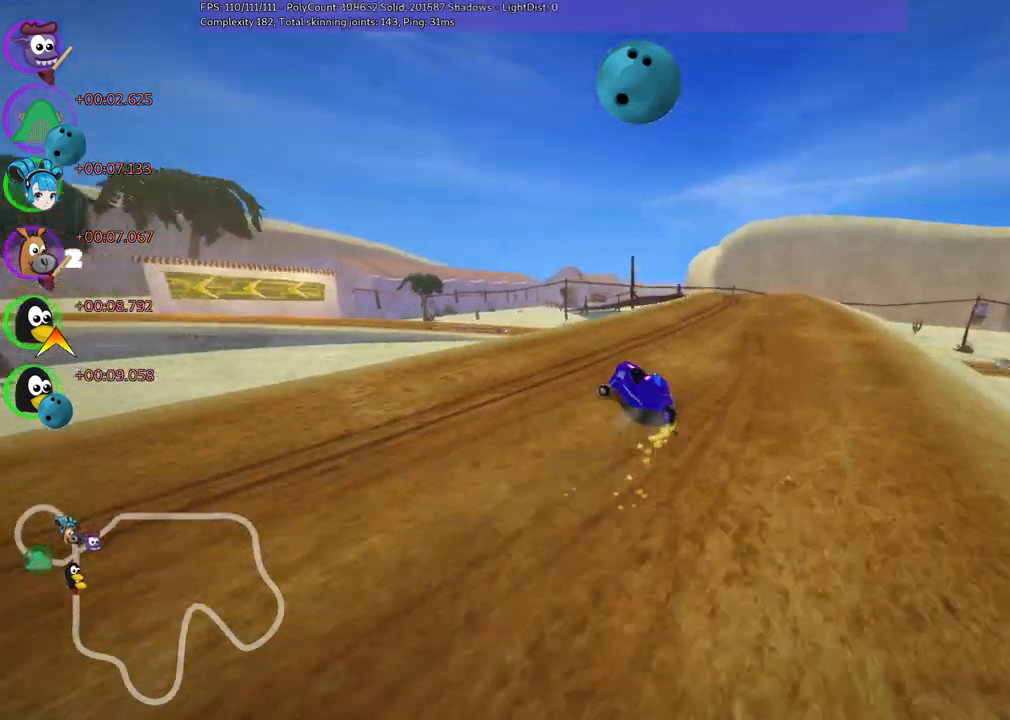
Gameplay with keyboard; each line is a JSON object with the keys held at the frame after it. "events" lists presses ("down") and releases ("up") of ".", "/", "alt_r", "b", "c", "comma", "ctrl_r", "d", "down", "f", "g", "h", "j", "k", "l", "left", "m", "n", "quote", "return", "right", "semicolon", "shift_r", "space", "super", "up" and "v" between this image and that frame as [ms after this image, input, new state], when the widget could be followed in between. No other keys are recorded. Mouse input is not recorded.
{"keys": ["up"], "events": [[33, "space", "down"], [67, "left", "up"], [67, "right", "down"], [117, "space", "up"], [400, "m", "up"], [450, "right", "up"]]}
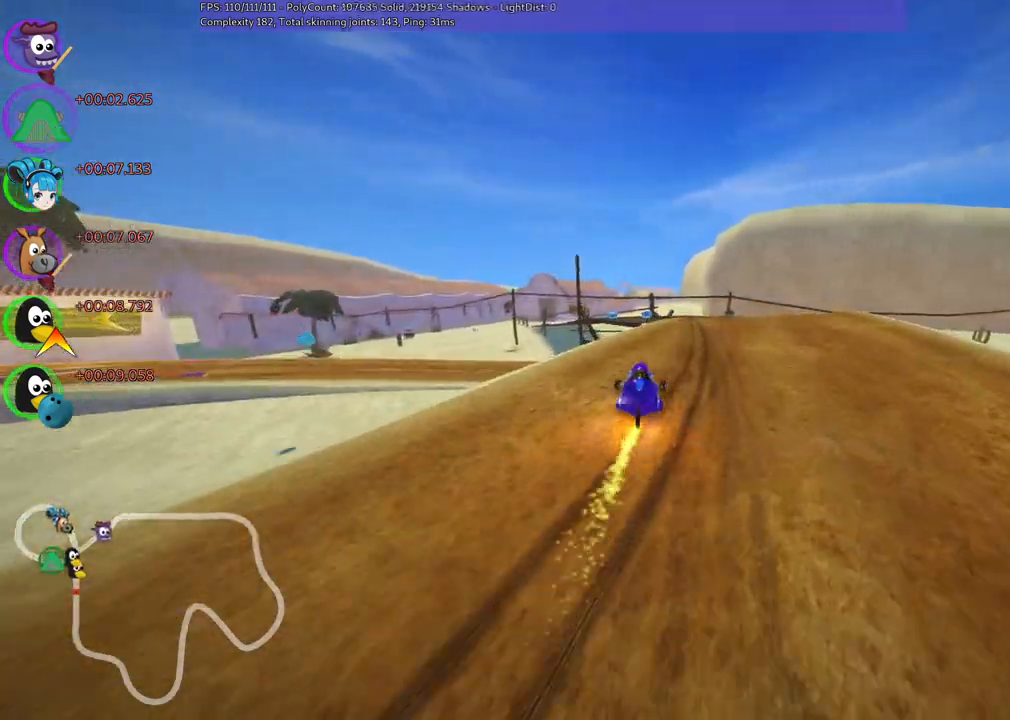
{"keys": ["left", "up"], "events": [[150, "right", "down"], [333, "right", "up"], [433, "left", "down"]]}
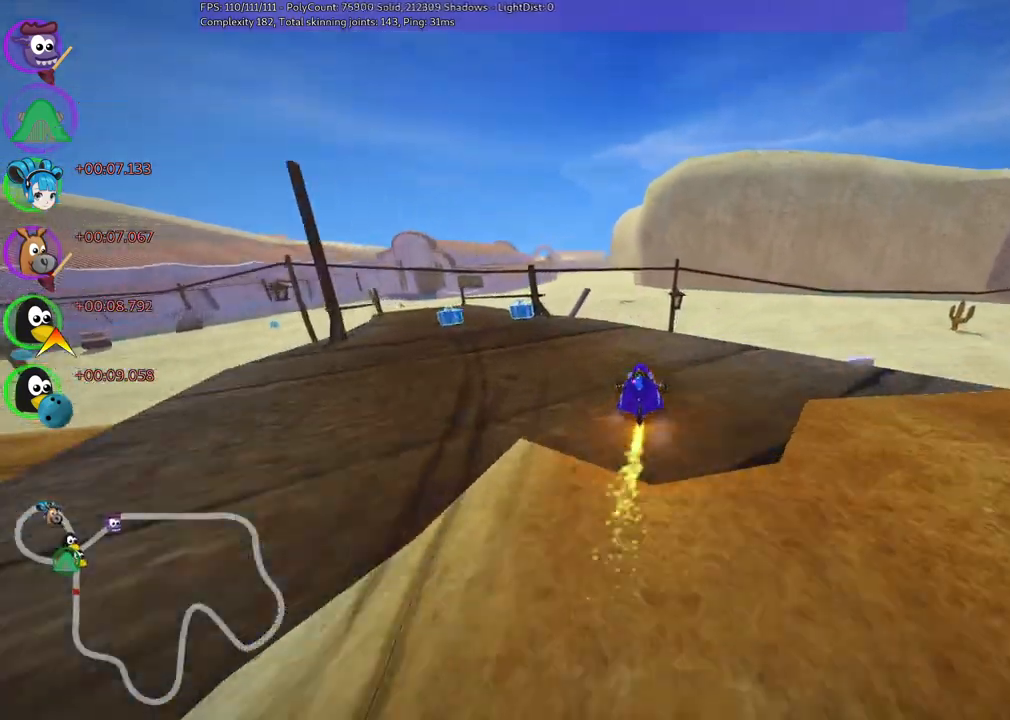
{"keys": ["left", "up"], "events": [[33, "m", "down"], [350, "m", "up"]]}
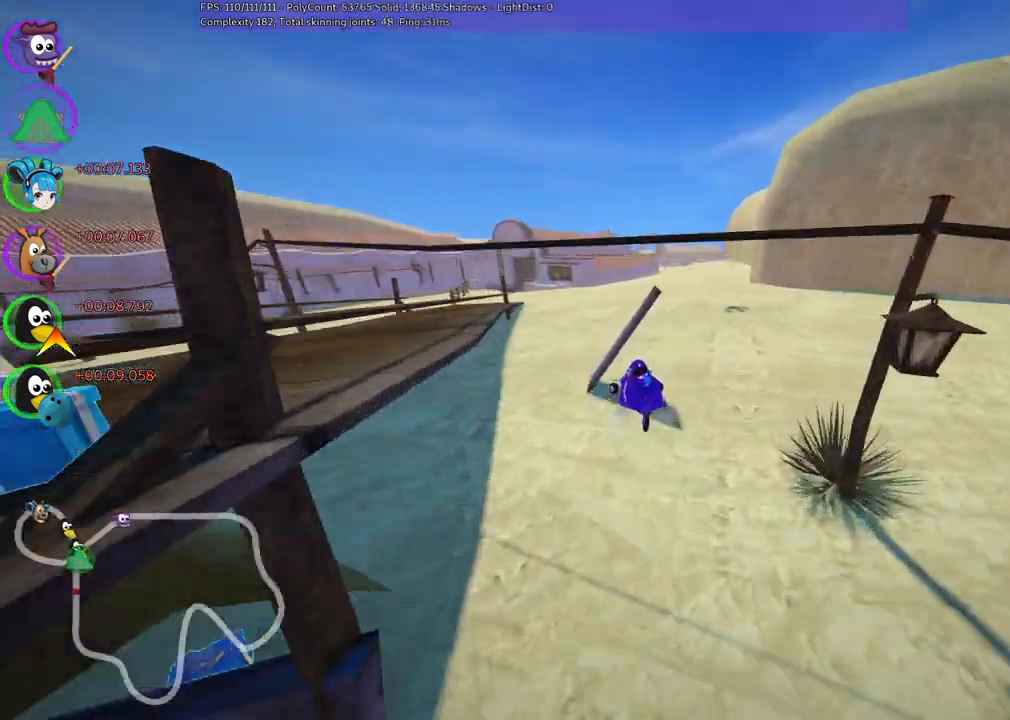
{"keys": ["up"], "events": [[150, "h", "down"], [283, "h", "up"], [283, "left", "up"]]}
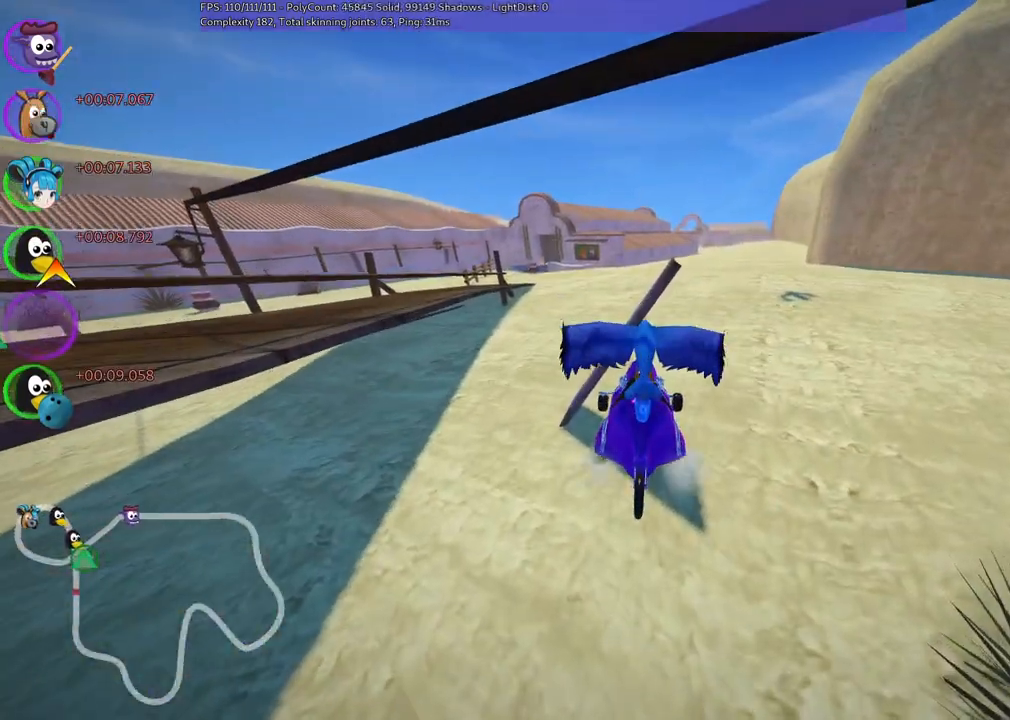
{"keys": ["up"], "events": []}
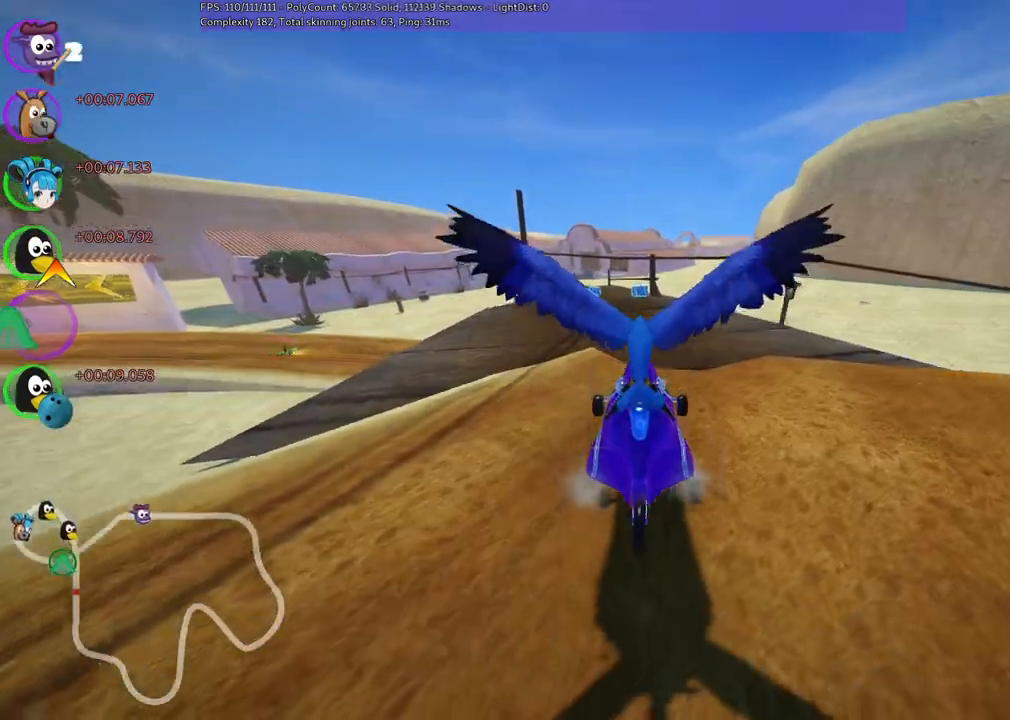
{"keys": ["n", "up"], "events": [[367, "n", "down"]]}
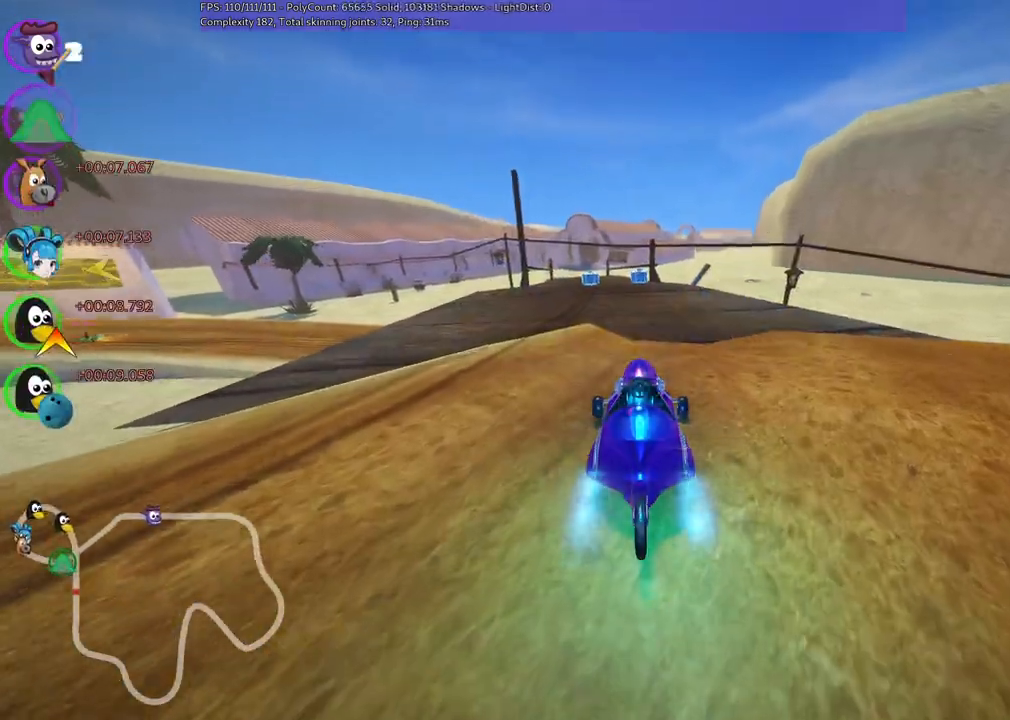
{"keys": ["up"], "events": [[117, "n", "up"]]}
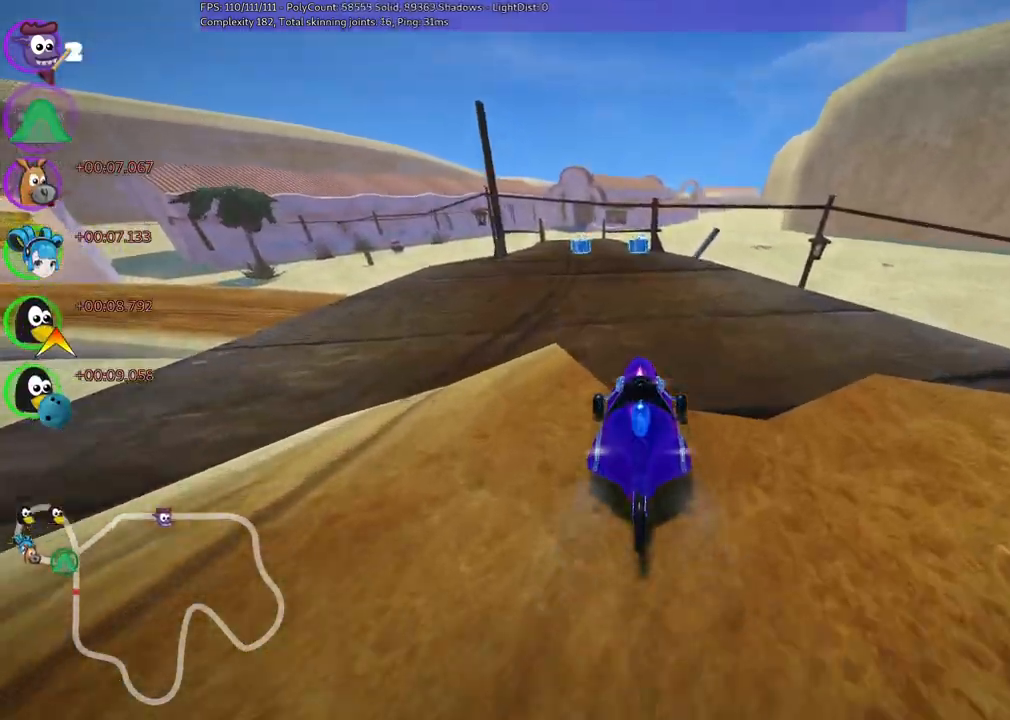
{"keys": ["left", "m", "right", "up"], "events": [[133, "right", "down"], [317, "right", "up"], [367, "left", "down"], [367, "m", "down"], [467, "right", "down"]]}
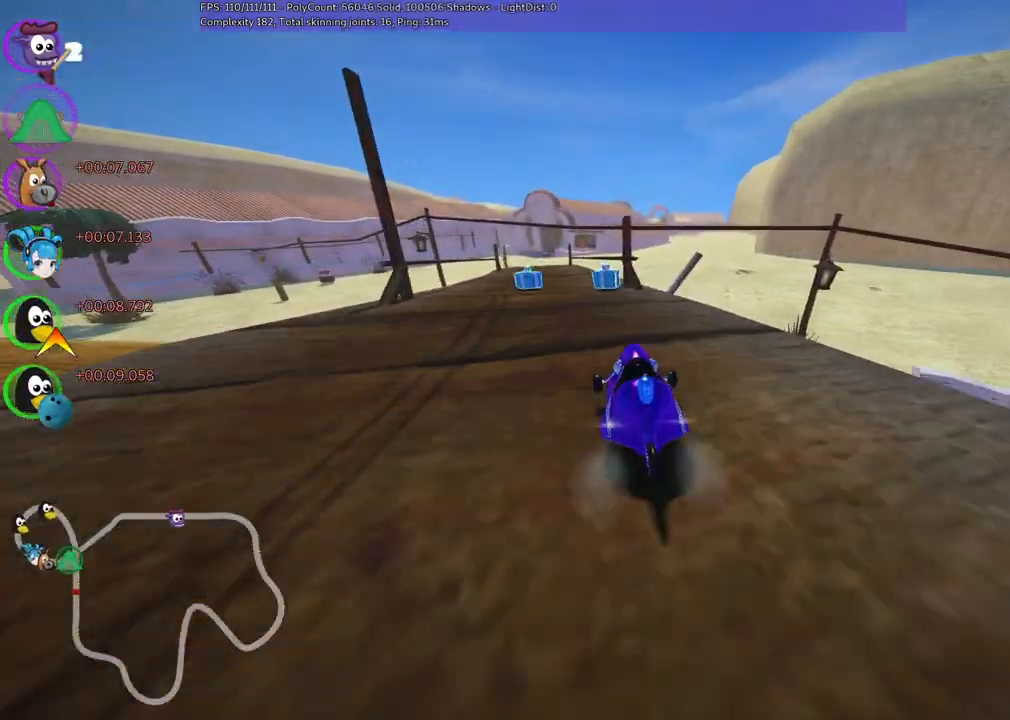
{"keys": ["m", "right", "up"], "events": [[17, "left", "up"], [300, "left", "down"], [400, "left", "up"]]}
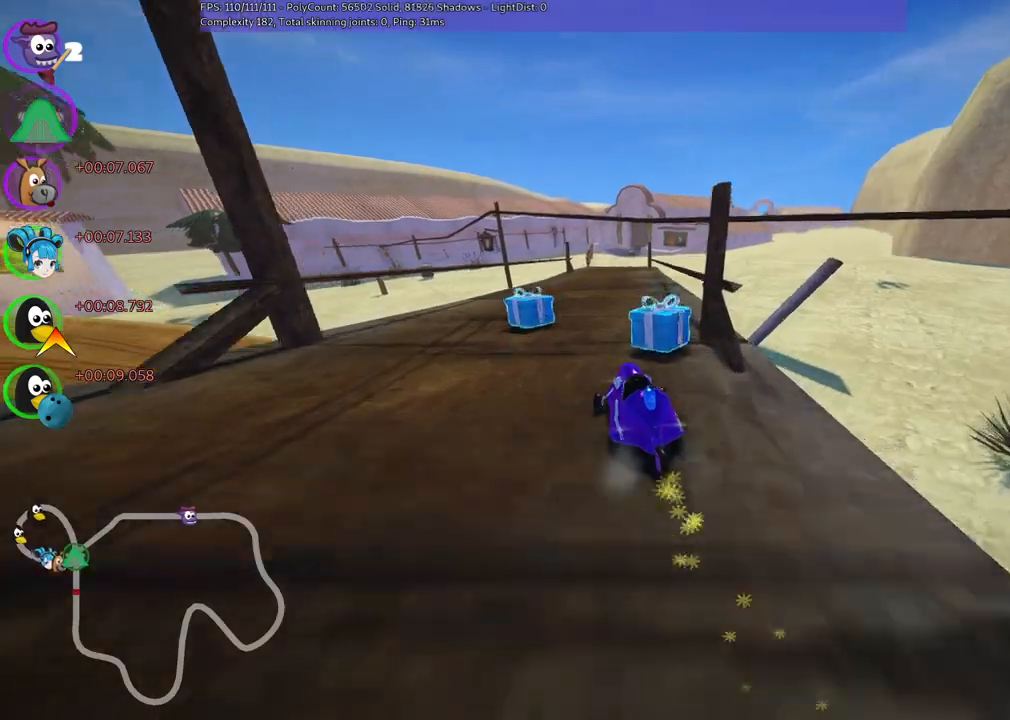
{"keys": ["m", "right", "up"], "events": [[33, "left", "down"], [133, "left", "up"]]}
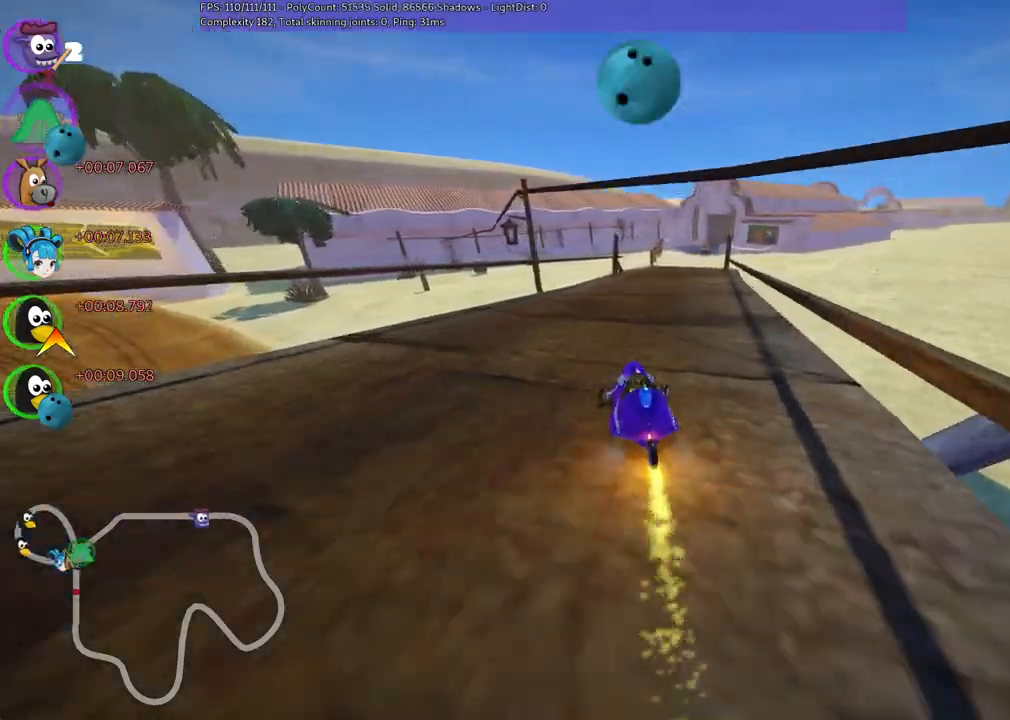
{"keys": ["up"], "events": [[150, "m", "up"], [283, "right", "up"], [350, "space", "down"], [433, "space", "up"]]}
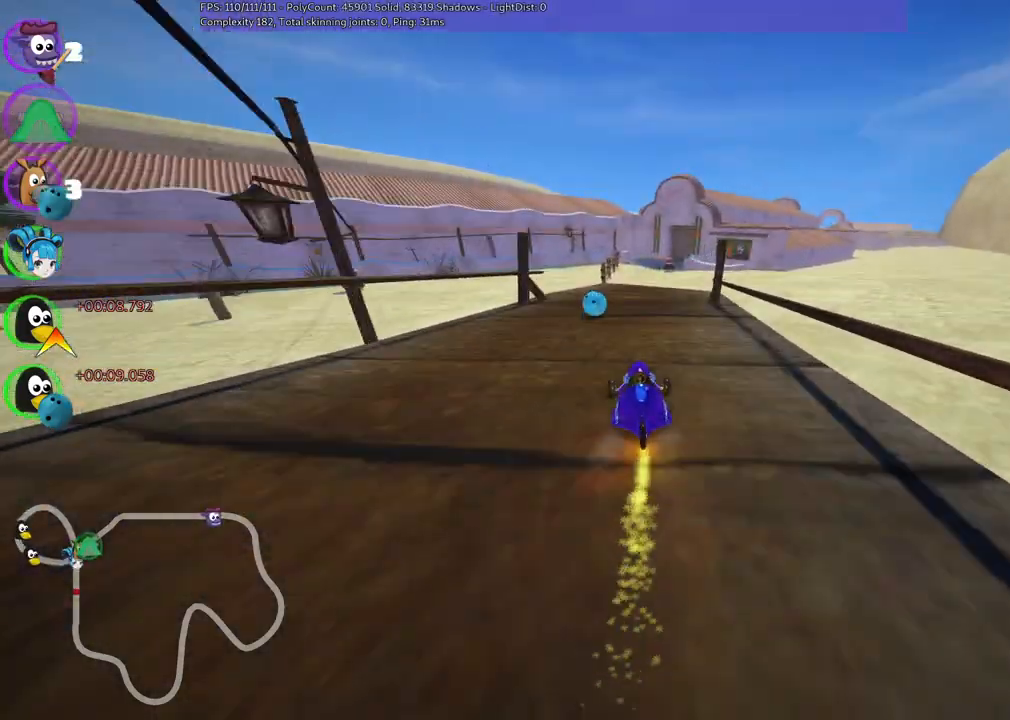
{"keys": ["up"], "events": []}
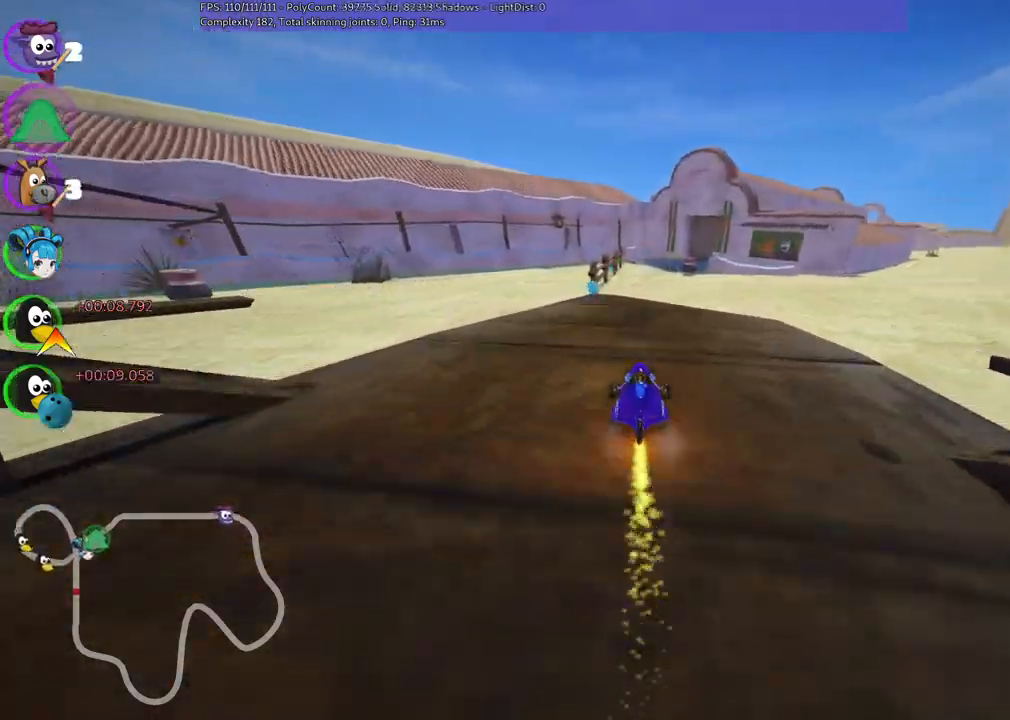
{"keys": ["right", "up"], "events": [[483, "right", "down"]]}
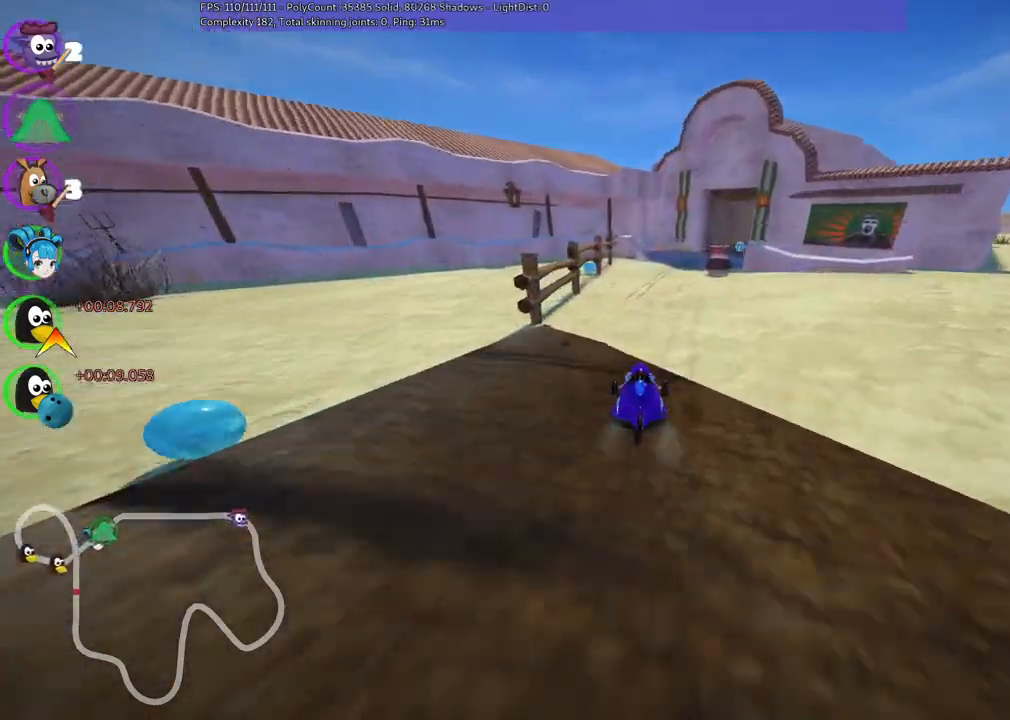
{"keys": ["left", "m", "right", "up"], "events": [[17, "m", "down"], [67, "left", "down"], [150, "right", "up"], [450, "right", "down"]]}
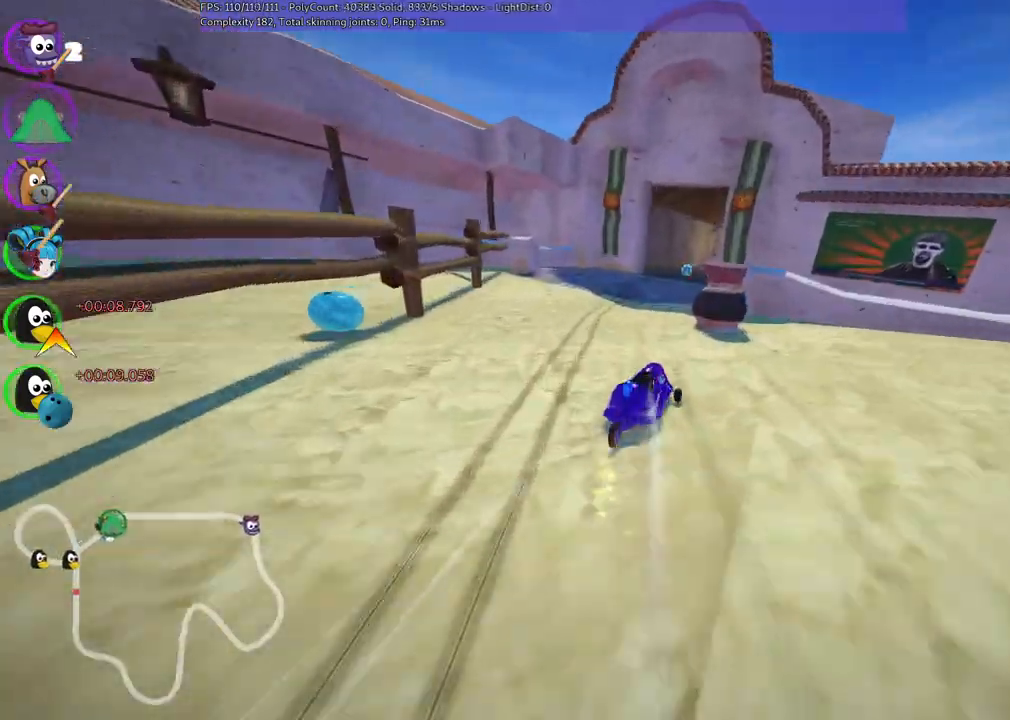
{"keys": ["left", "m", "up"], "events": [[33, "right", "up"]]}
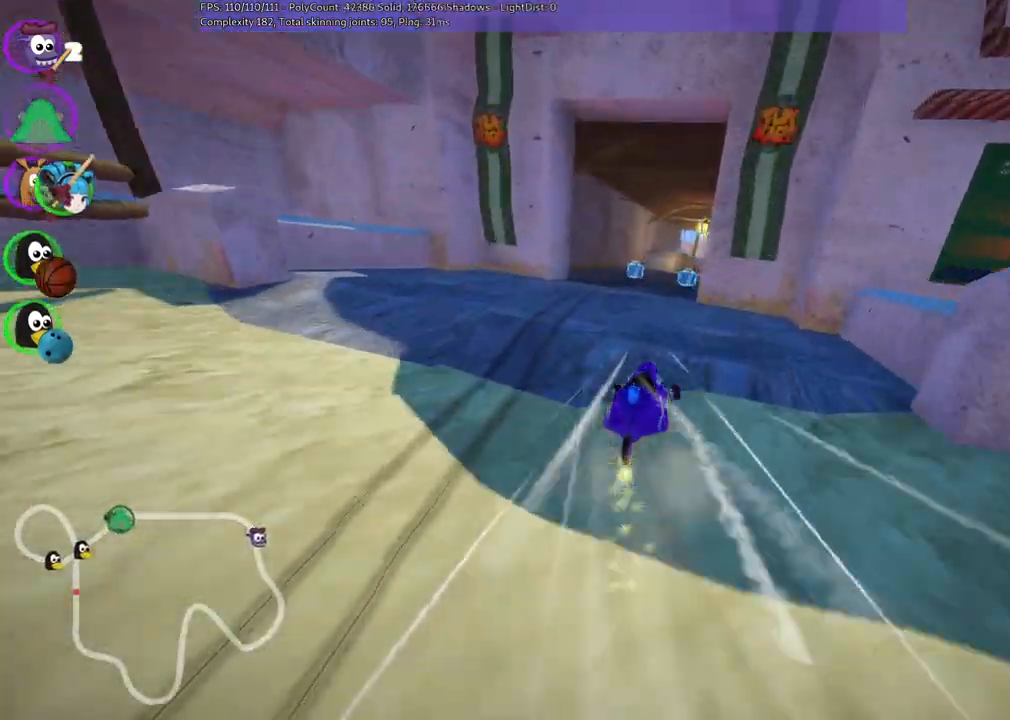
{"keys": ["up"], "events": [[200, "m", "up"], [250, "left", "up"]]}
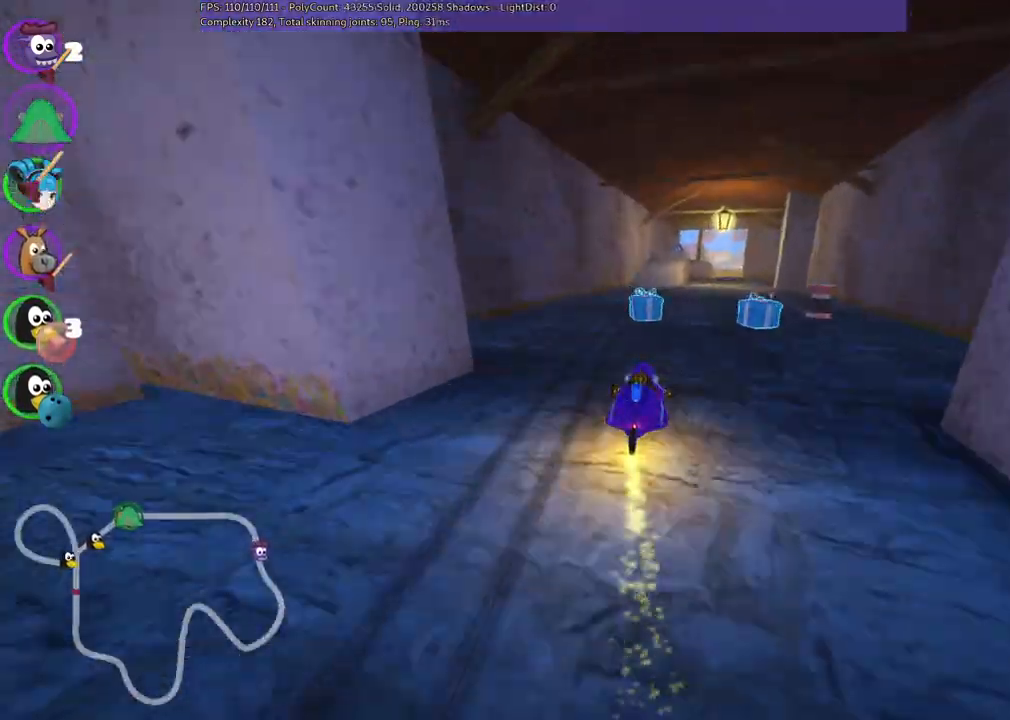
{"keys": ["up"], "events": []}
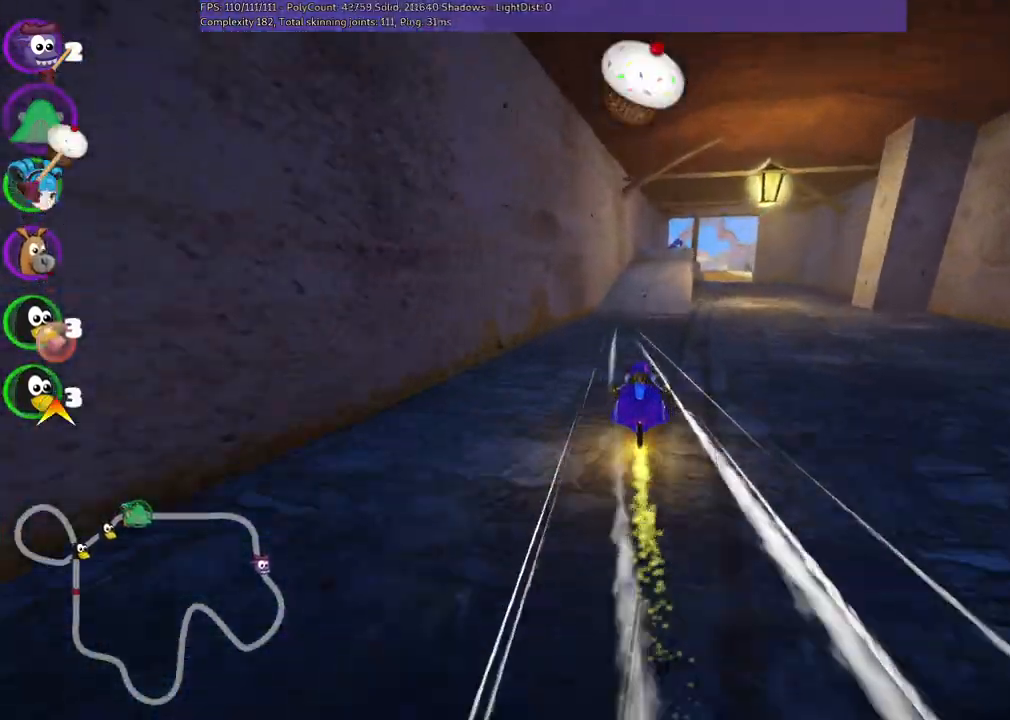
{"keys": ["right", "up"], "events": [[100, "right", "down"], [250, "right", "up"], [433, "right", "down"]]}
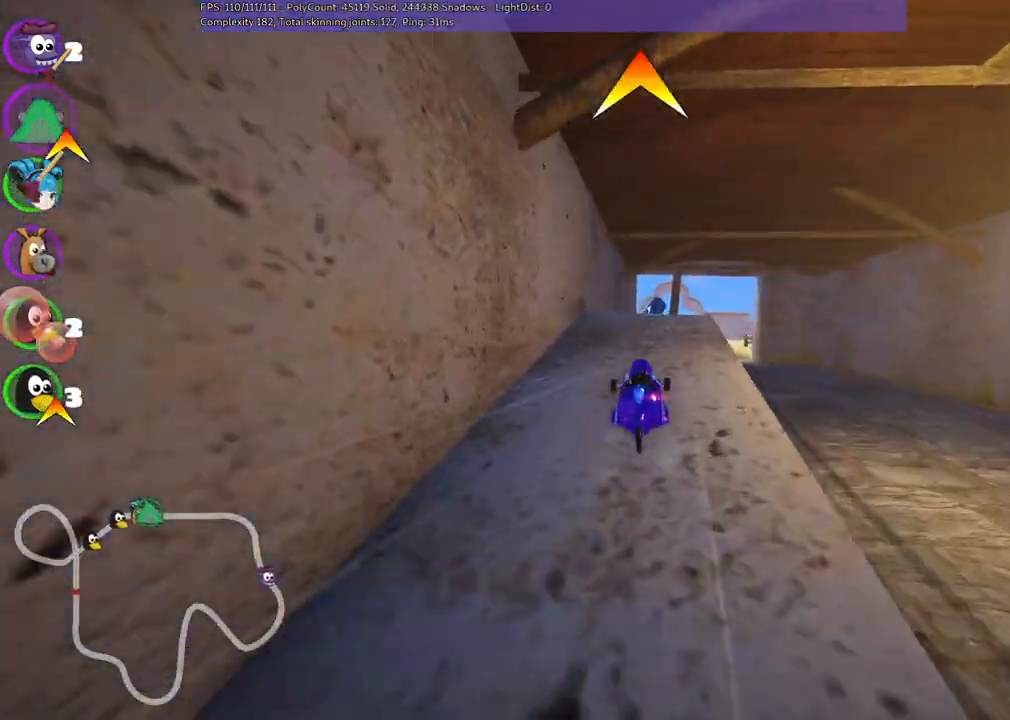
{"keys": ["up"], "events": [[33, "right", "up"], [267, "left", "down"], [267, "m", "down"], [417, "left", "up"], [417, "m", "up"]]}
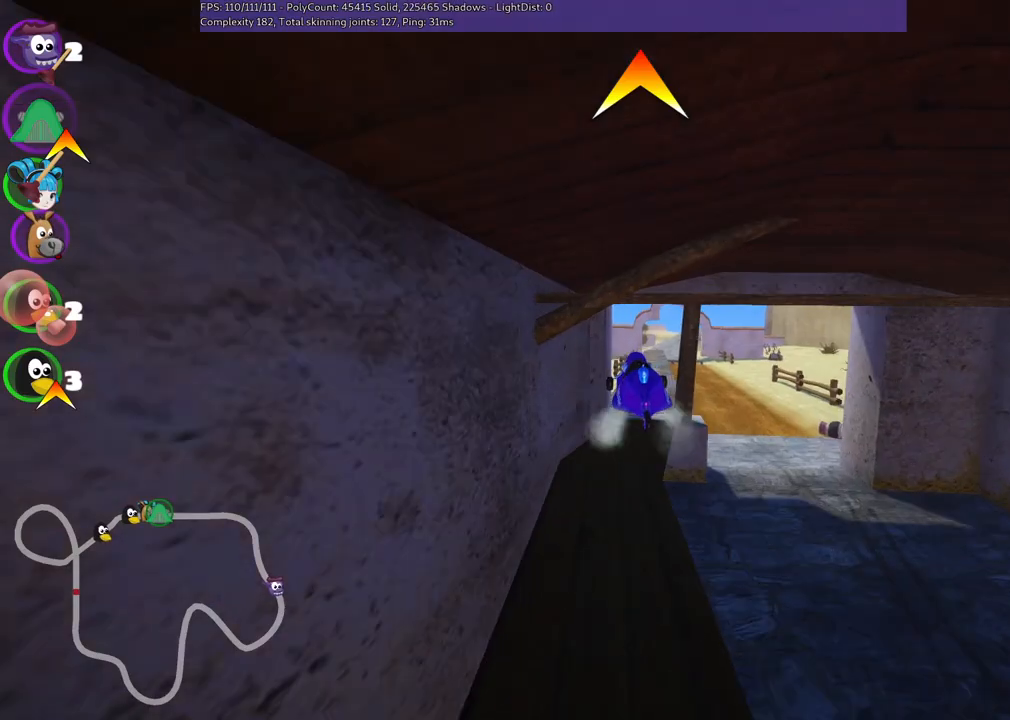
{"keys": ["up"], "events": []}
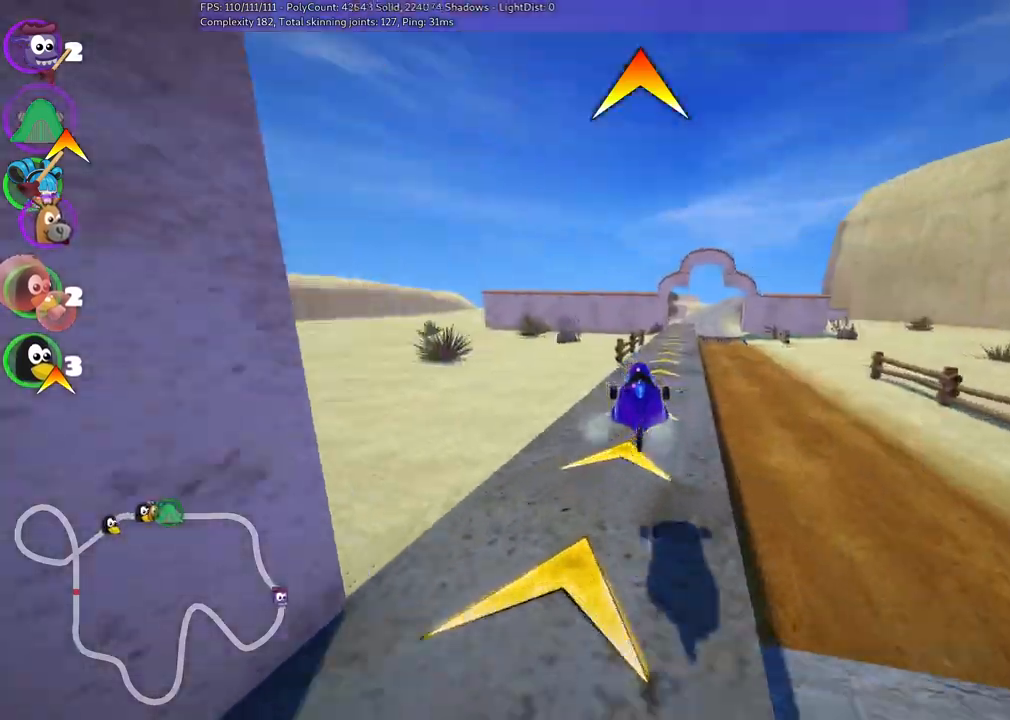
{"keys": ["up"]}
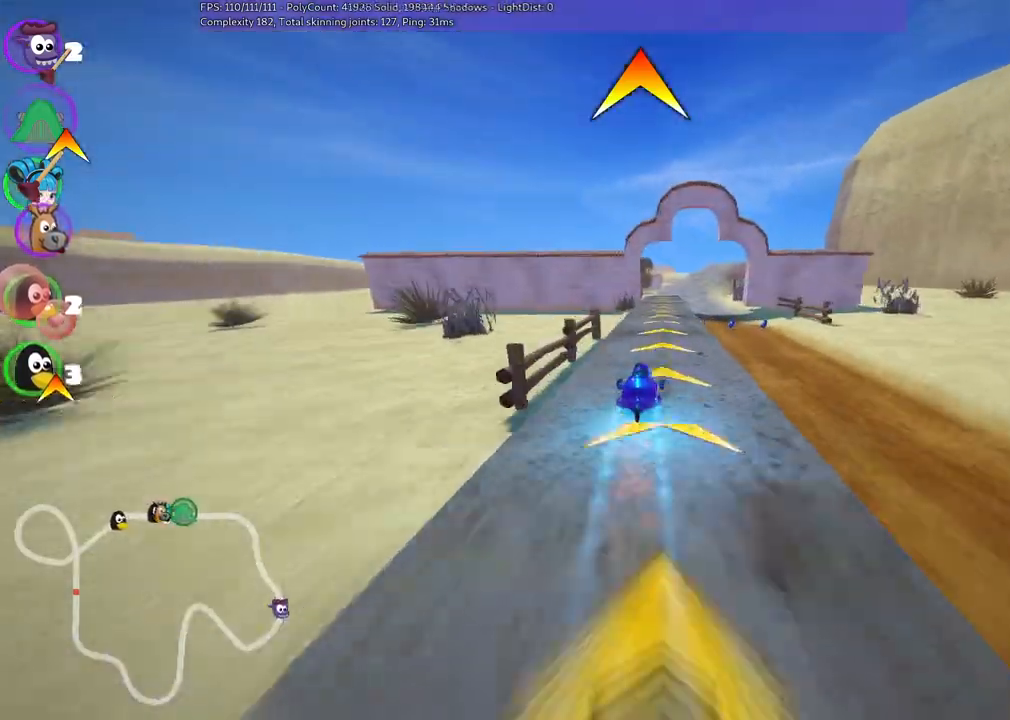
{"keys": ["up"], "events": [[333, "left", "down"], [483, "left", "up"]]}
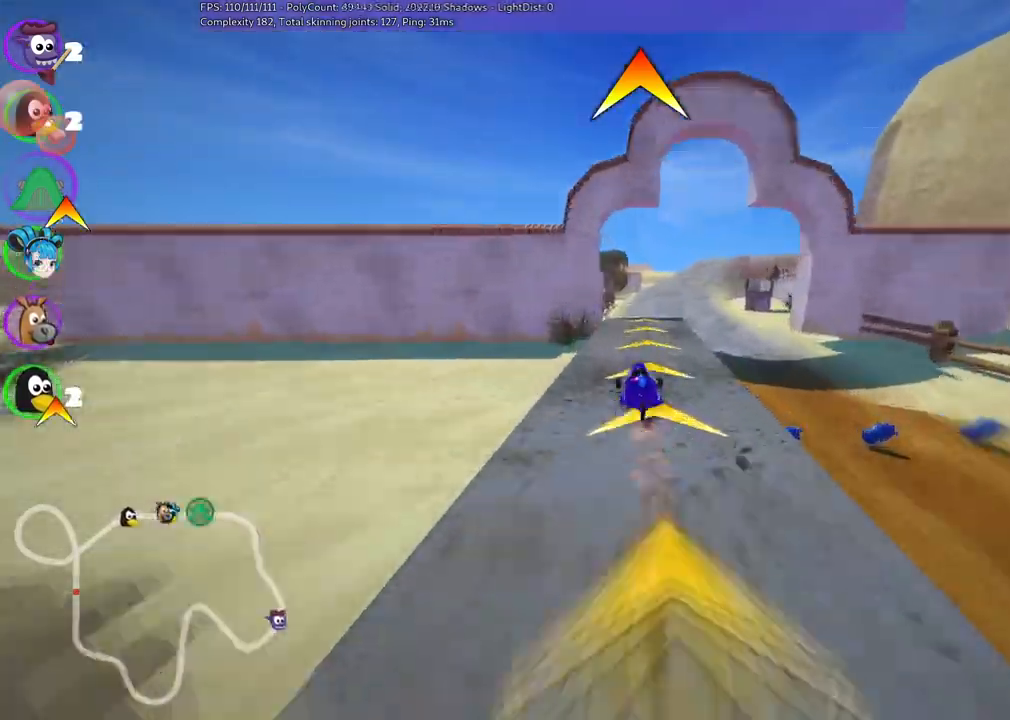
{"keys": ["left", "m", "up"], "events": [[17, "m", "down"], [17, "right", "down"], [167, "left", "down"], [217, "right", "up"], [300, "right", "down"], [450, "right", "up"]]}
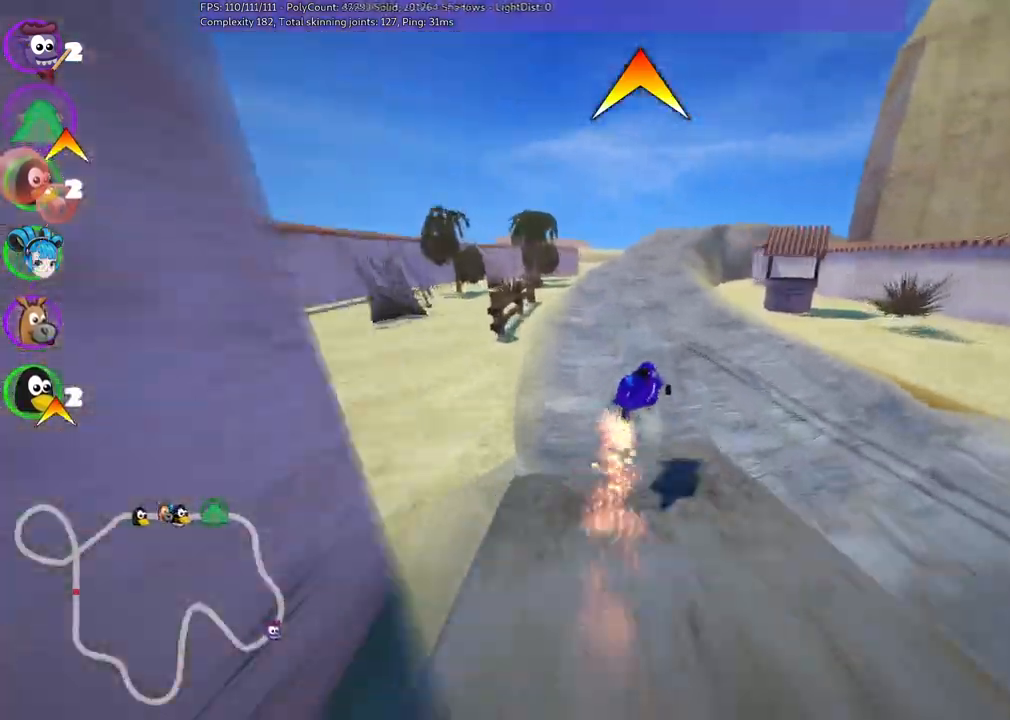
{"keys": ["left", "m", "up"]}
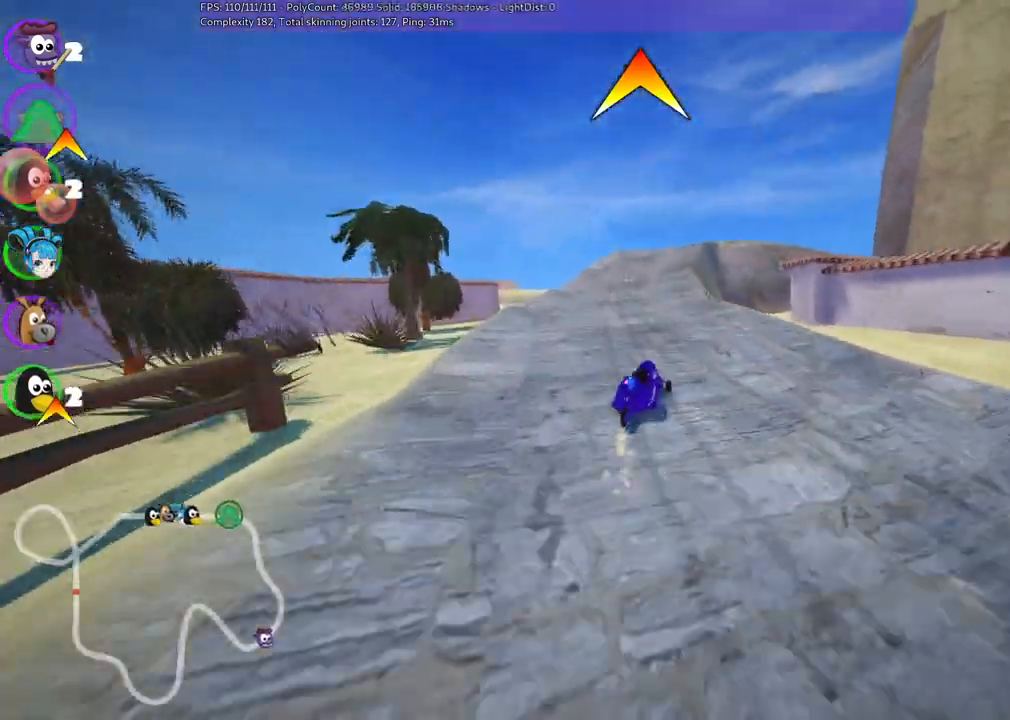
{"keys": ["left", "m", "right", "up"], "events": [[200, "right", "down"], [333, "right", "up"], [433, "right", "down"]]}
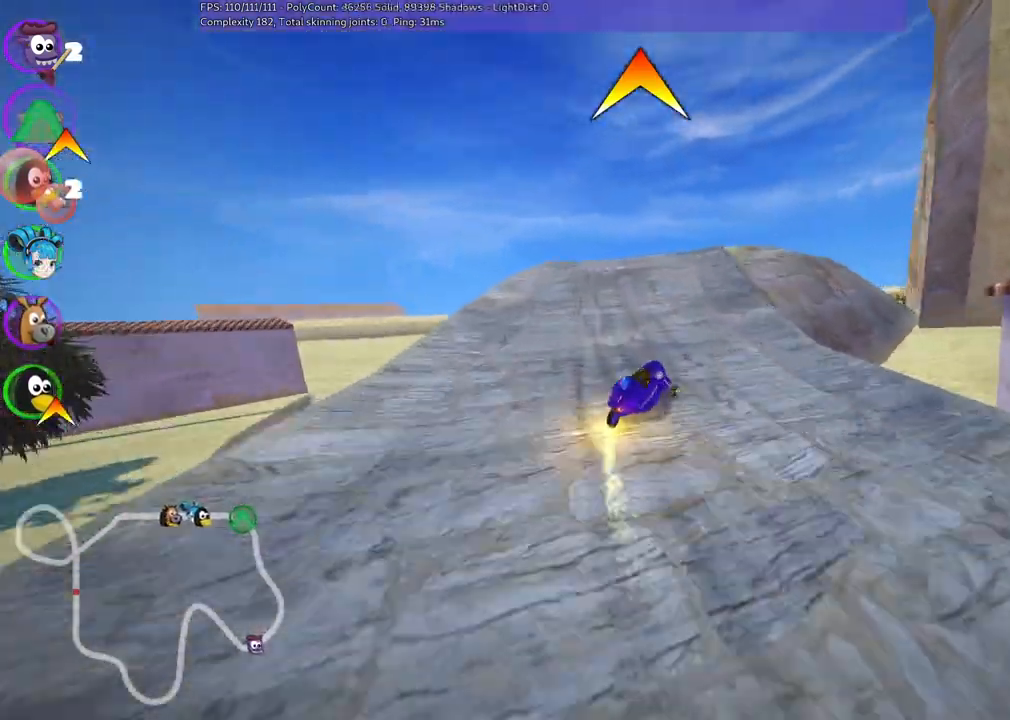
{"keys": ["left", "m", "right", "up"], "events": []}